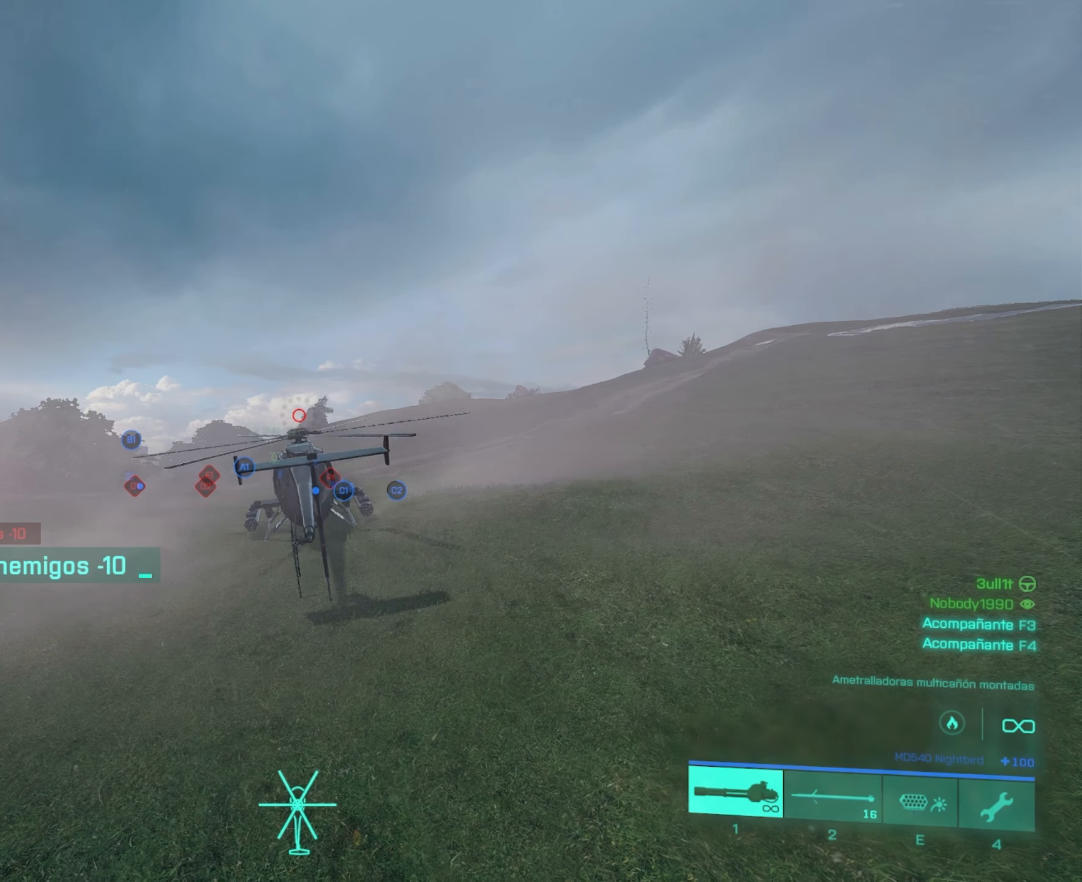
Gameplay with keyboard and mouse; each line is a JSON object with the keys and mouse buttons held at the frame after it. "events" lists presses ("down") and releases ("up") of "4", "a", "alt", "c", "caps_lock", "ctrl", "d", "e", "f", "g", "q", "r", "s", "shift", "space", "t", "tab", "w", "x", "z", "mouse_left", "mouse_wheel" and "mouse_right" between this image and that frame as [ms after this image, input, new state], when the widget could be followed in between. "mouse_left", "mouse_wheel", "mouse_right" = the "left", "wheel", "right" buttons of the "mouse" list. No other keys are recorded. "wheel" means that the mouse wheel is clicked or scrolled. "mouse_move" is the direction in which the mouse moves at that frame (one of eight, or "still"), when it could be read.
{"keys": [], "mouse": ["wheel"], "mouse_move": "still", "events": [[134, "mouse_wheel", "down"]]}
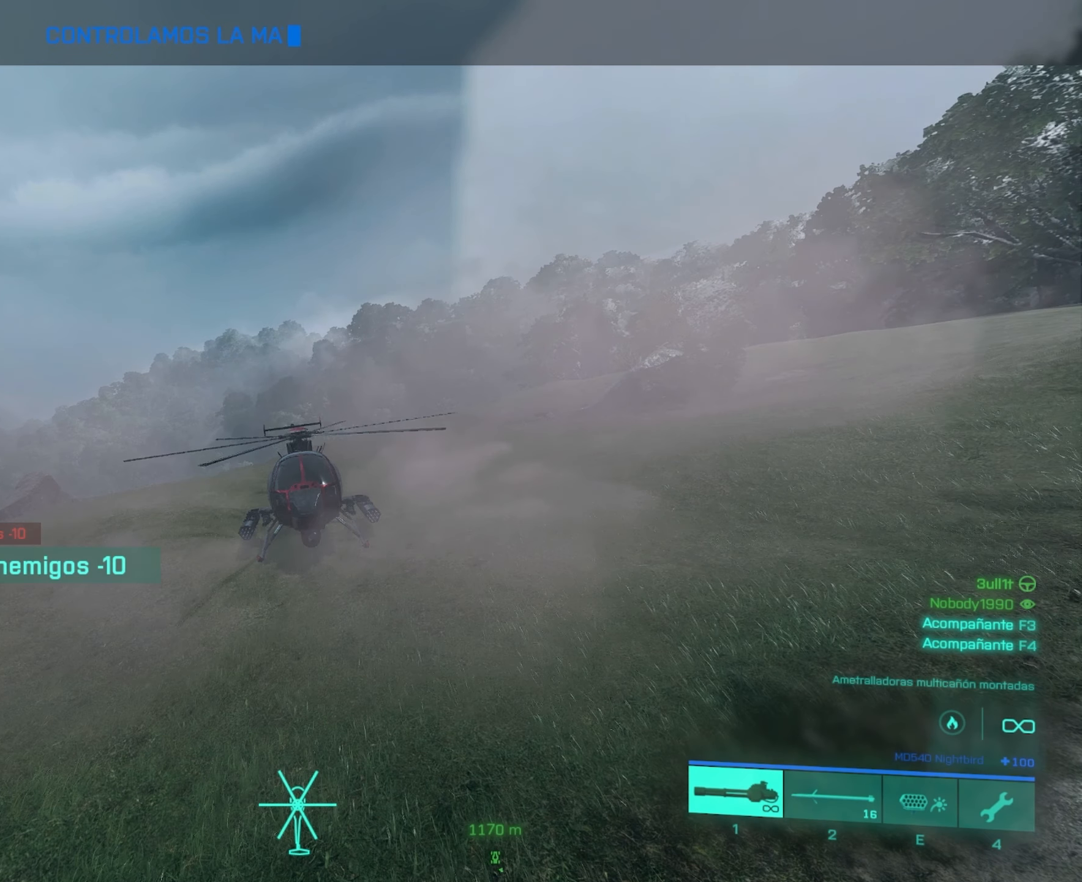
{"keys": [], "mouse": ["wheel"], "mouse_move": "still", "events": []}
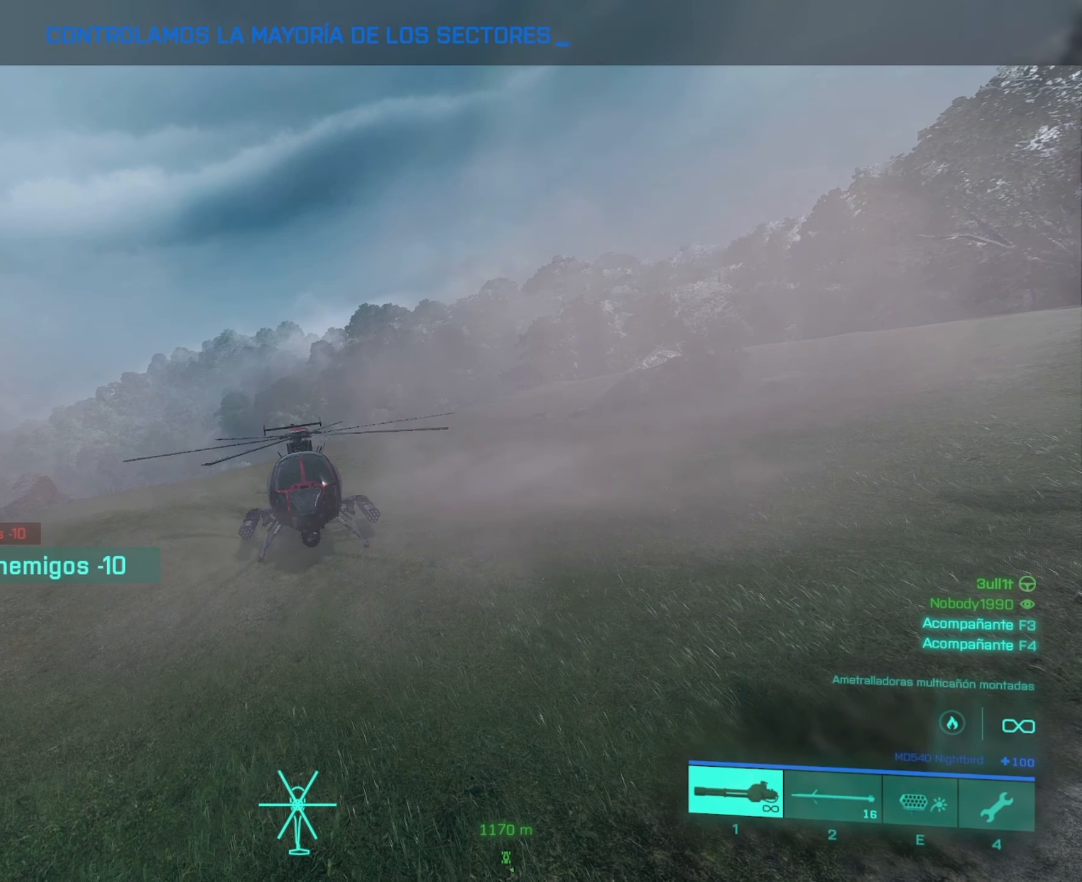
{"keys": [], "mouse": [], "mouse_move": "still", "events": [[251, "mouse_wheel", "up"]]}
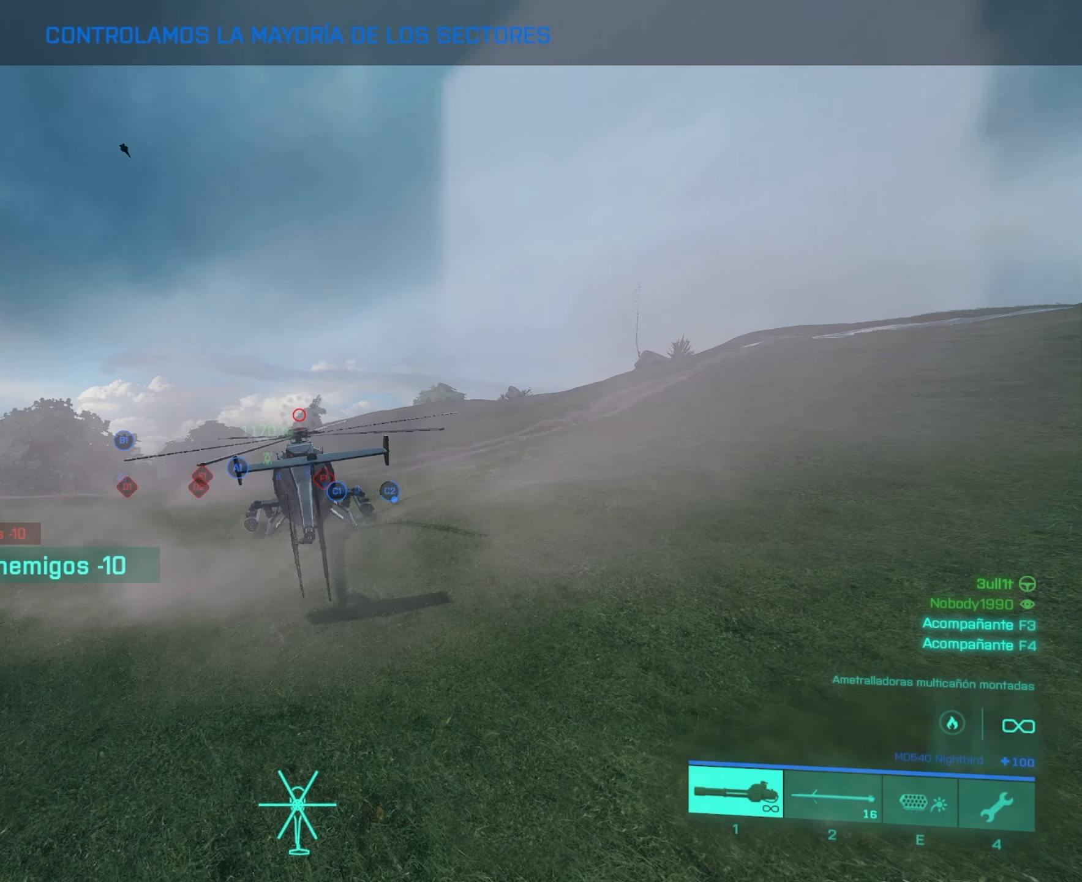
{"keys": [], "mouse": ["wheel"], "mouse_move": "still", "events": [[133, "mouse_wheel", "down"]]}
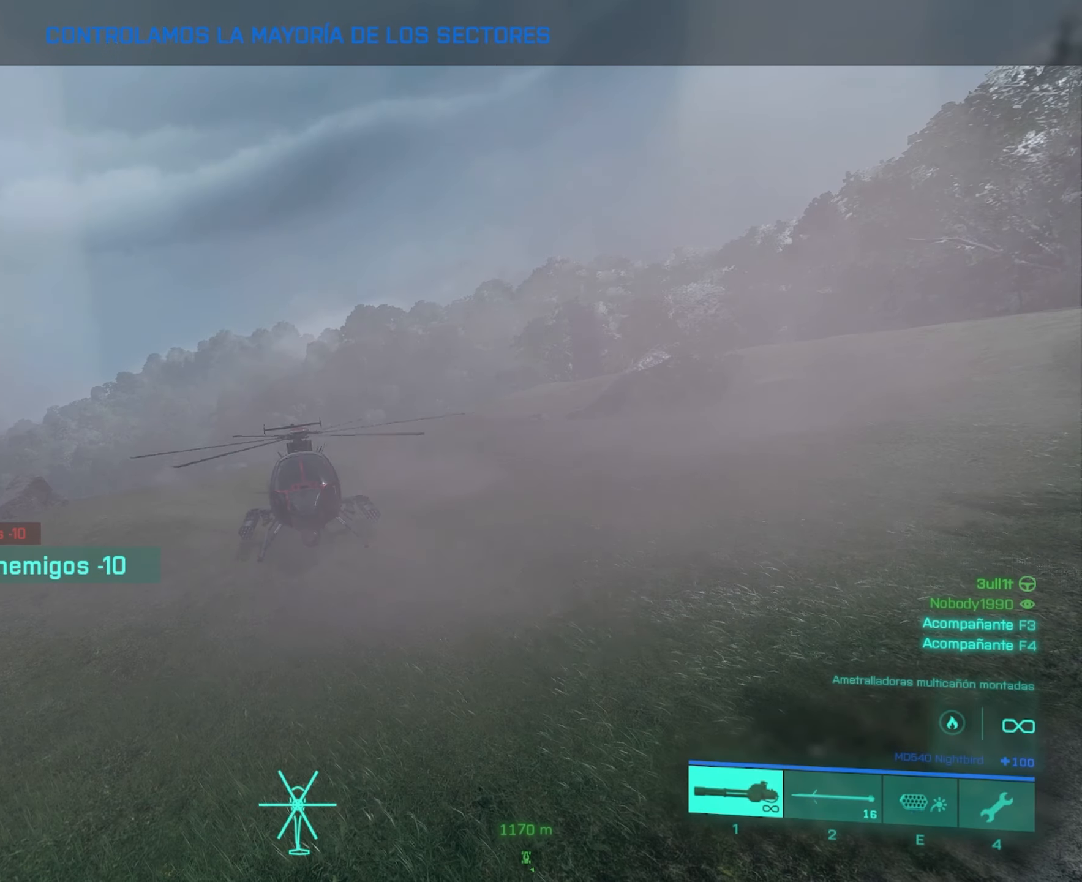
{"keys": [], "mouse": [], "mouse_move": "still", "events": [[134, "mouse_wheel", "up"]]}
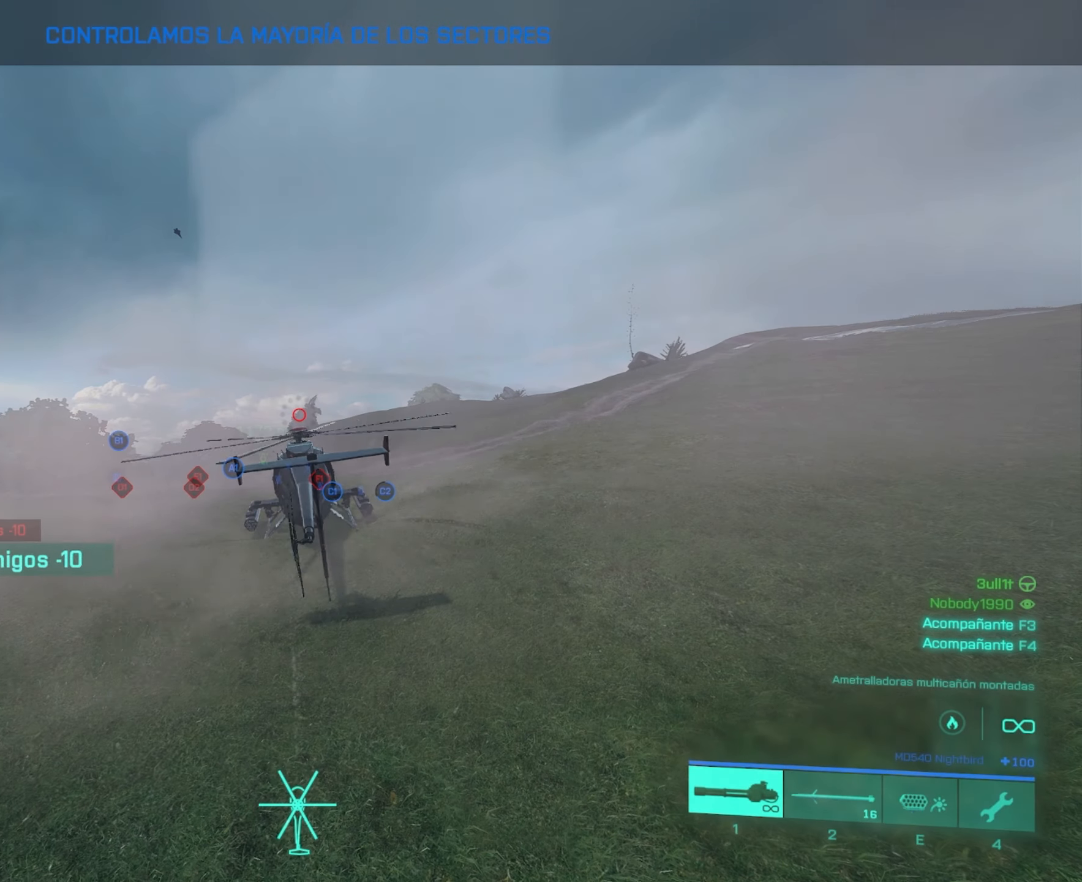
{"keys": [], "mouse": [], "mouse_move": "still", "events": []}
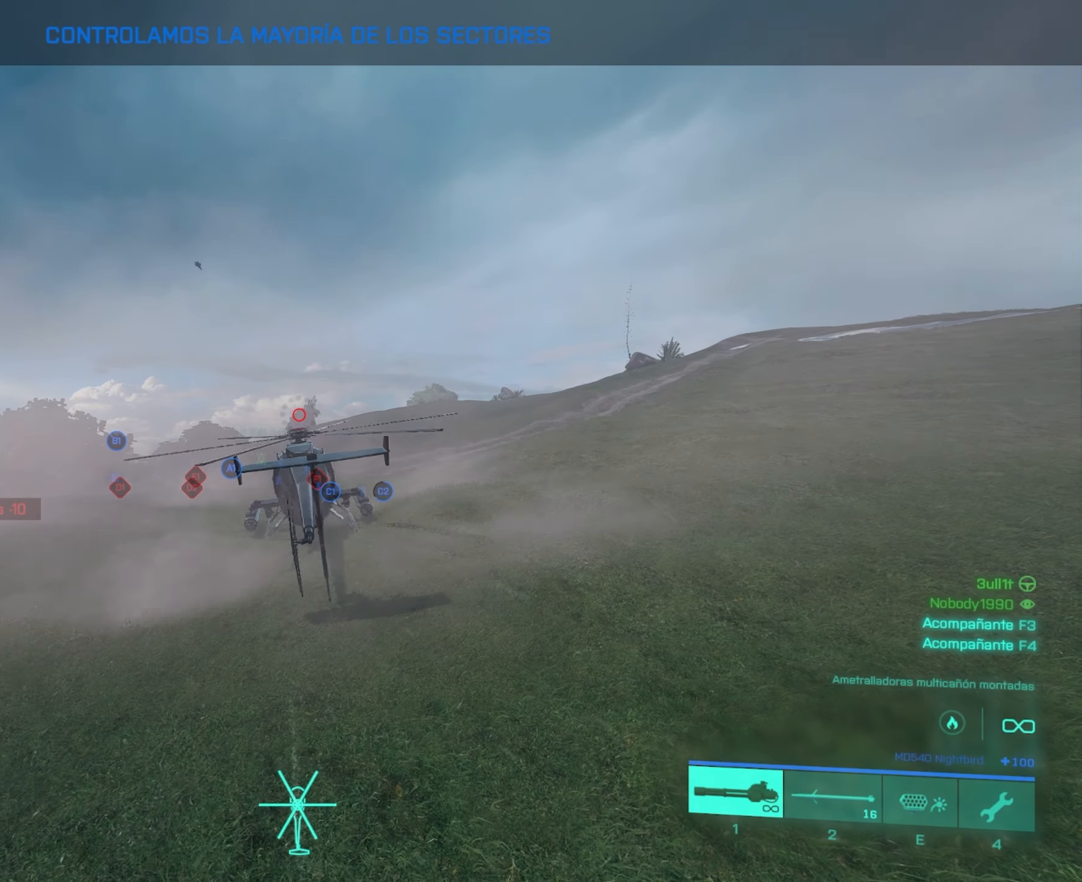
{"keys": [], "mouse": [], "mouse_move": "still", "events": []}
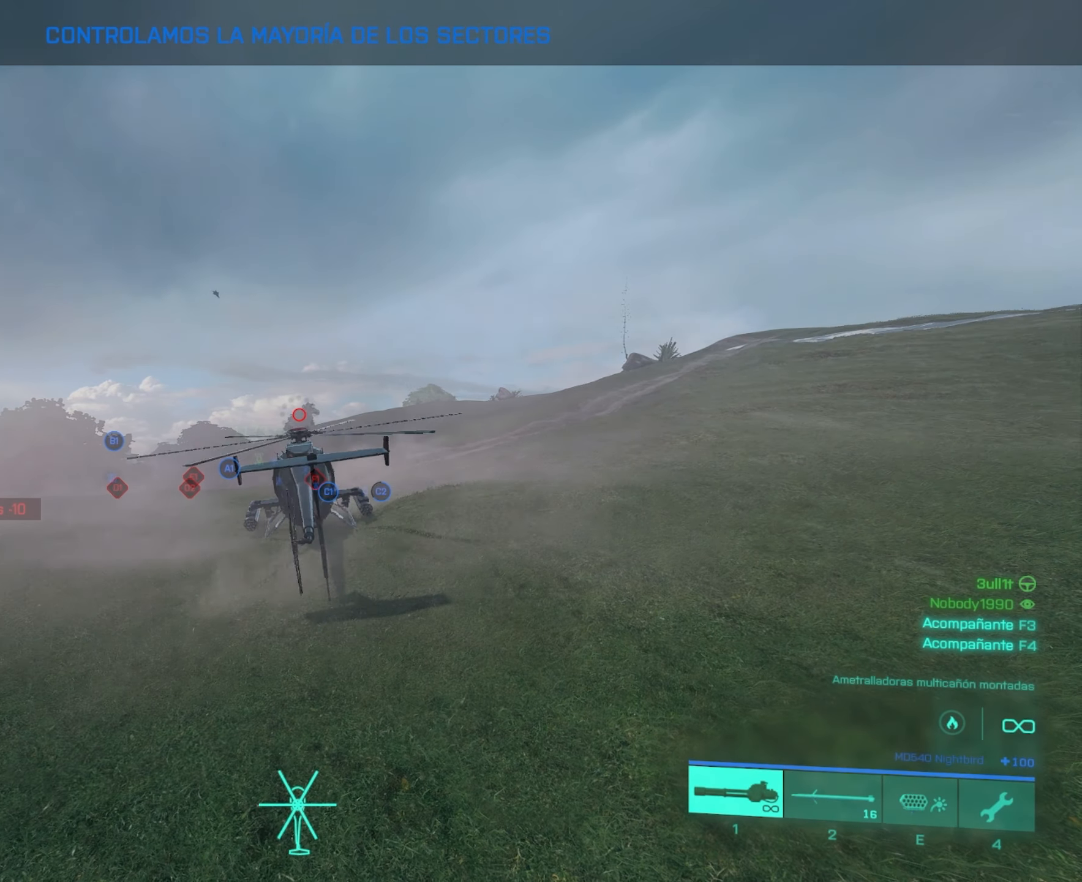
{"keys": [], "mouse": [], "mouse_move": "still", "events": []}
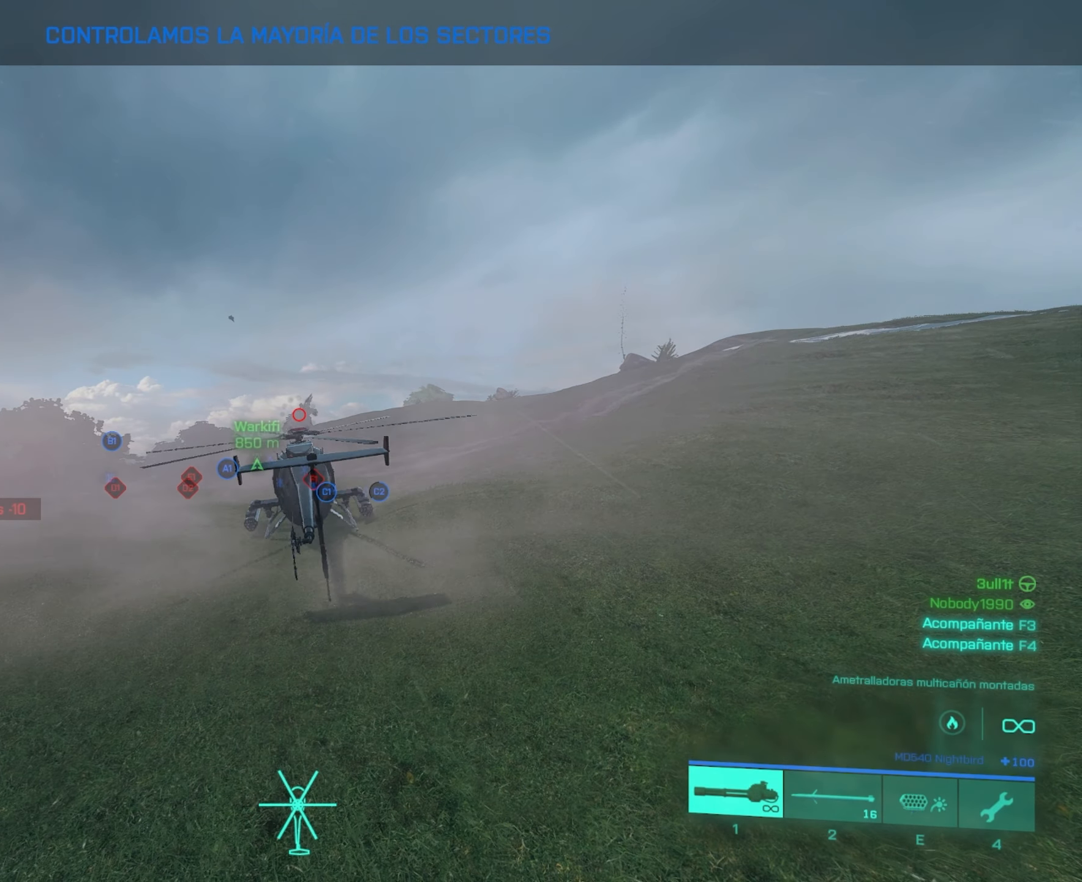
{"keys": [], "mouse": [], "mouse_move": "still", "events": []}
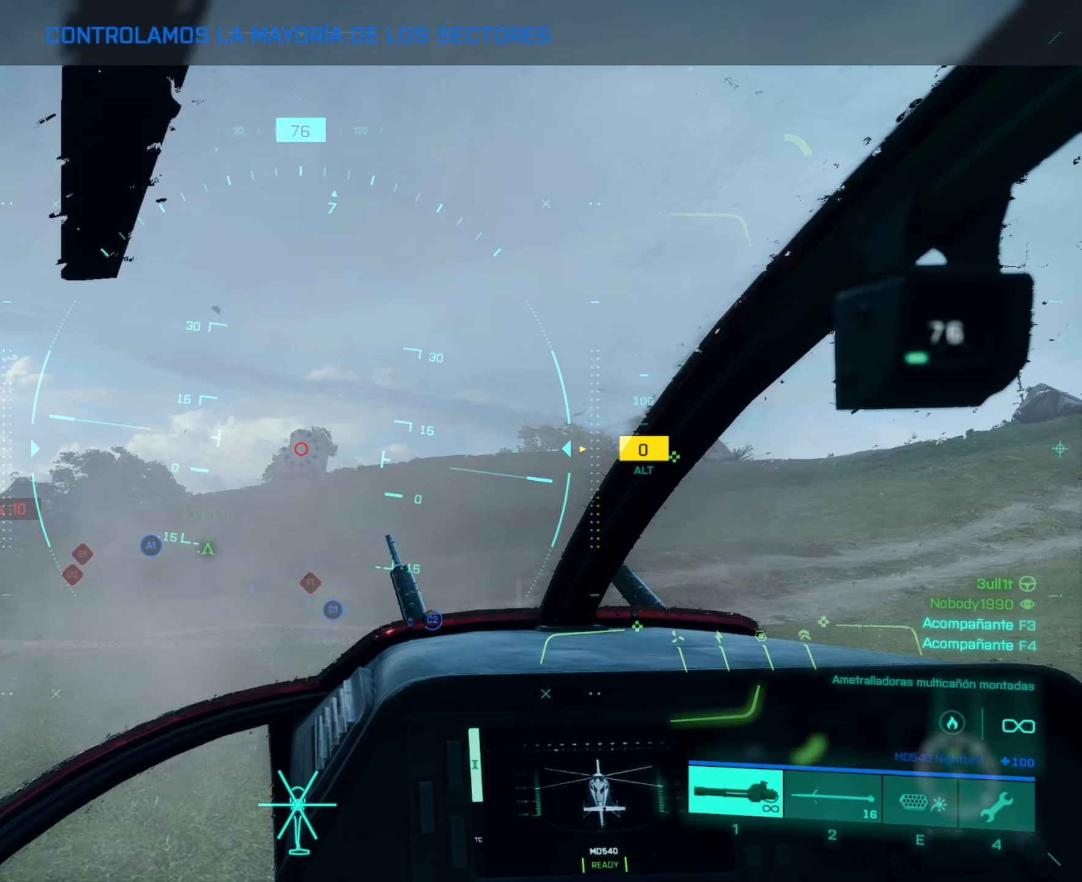
{"keys": [], "mouse": [], "mouse_move": "still", "events": []}
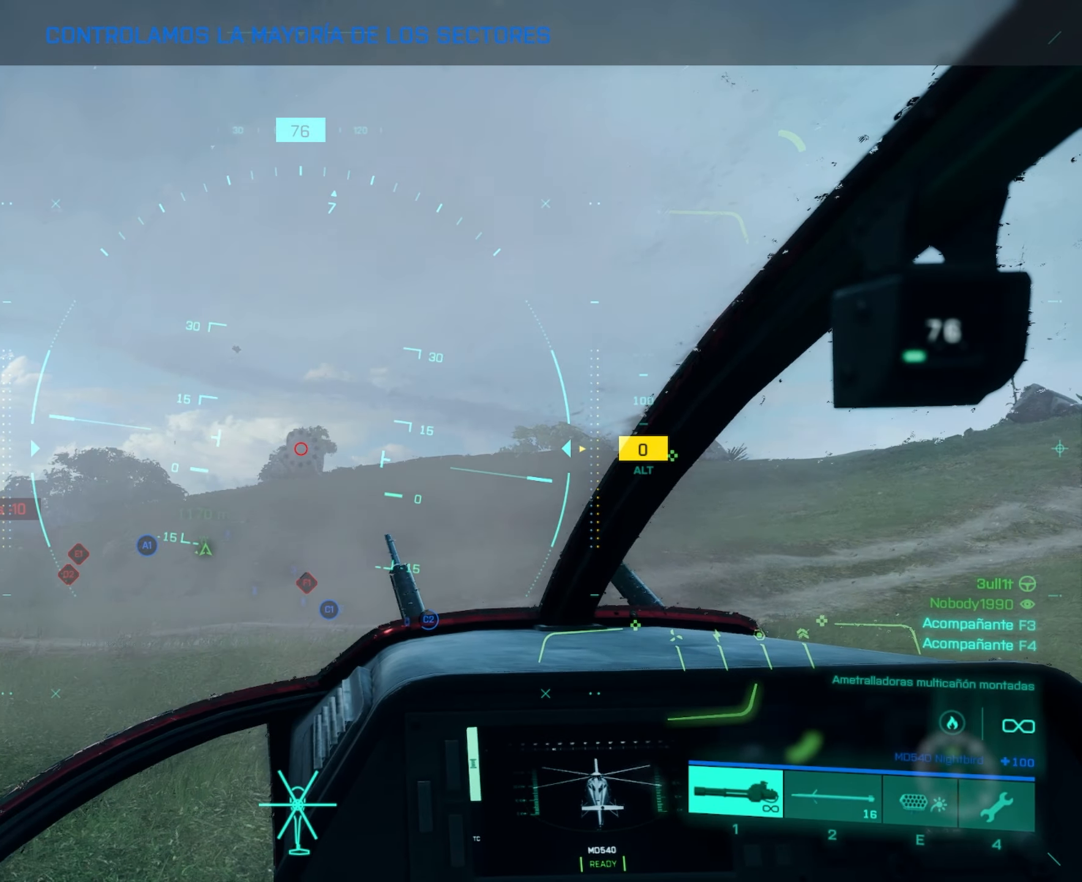
{"keys": [], "mouse": ["wheel"], "mouse_move": "still", "events": [[284, "mouse_wheel", "down"]]}
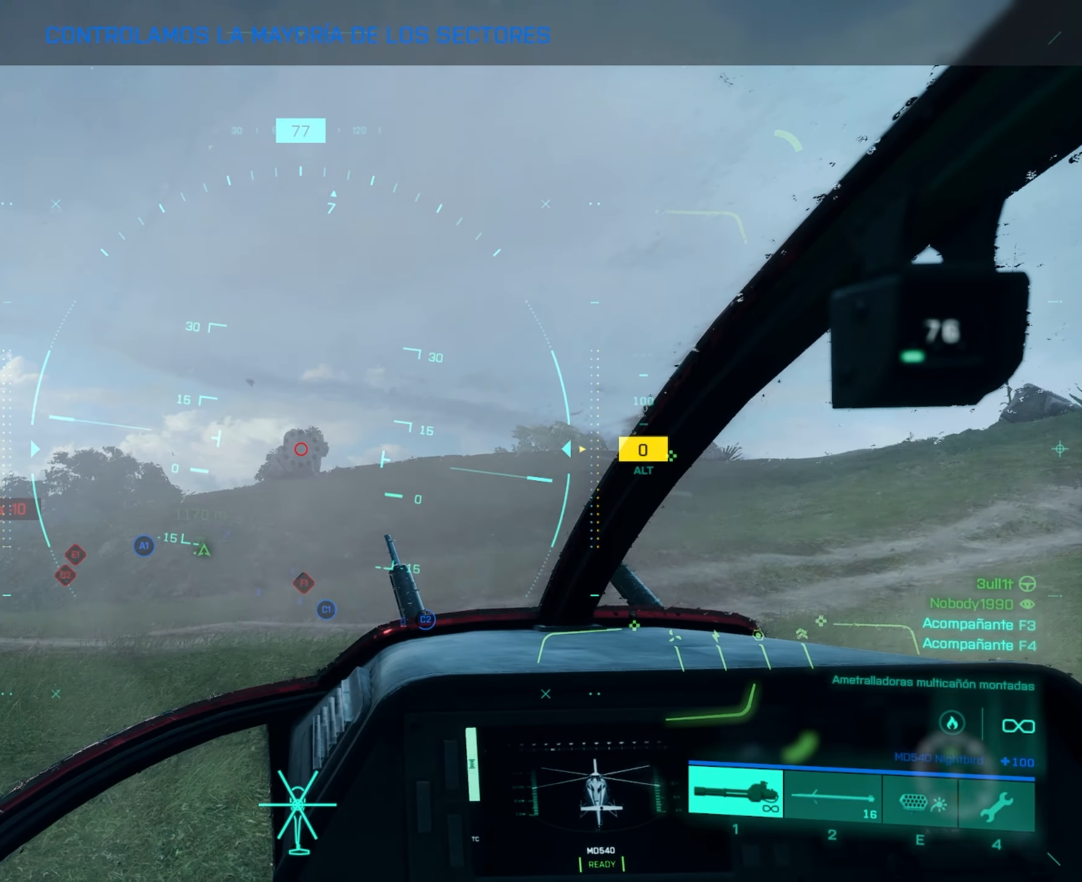
{"keys": [], "mouse": ["wheel"], "mouse_move": "still", "events": []}
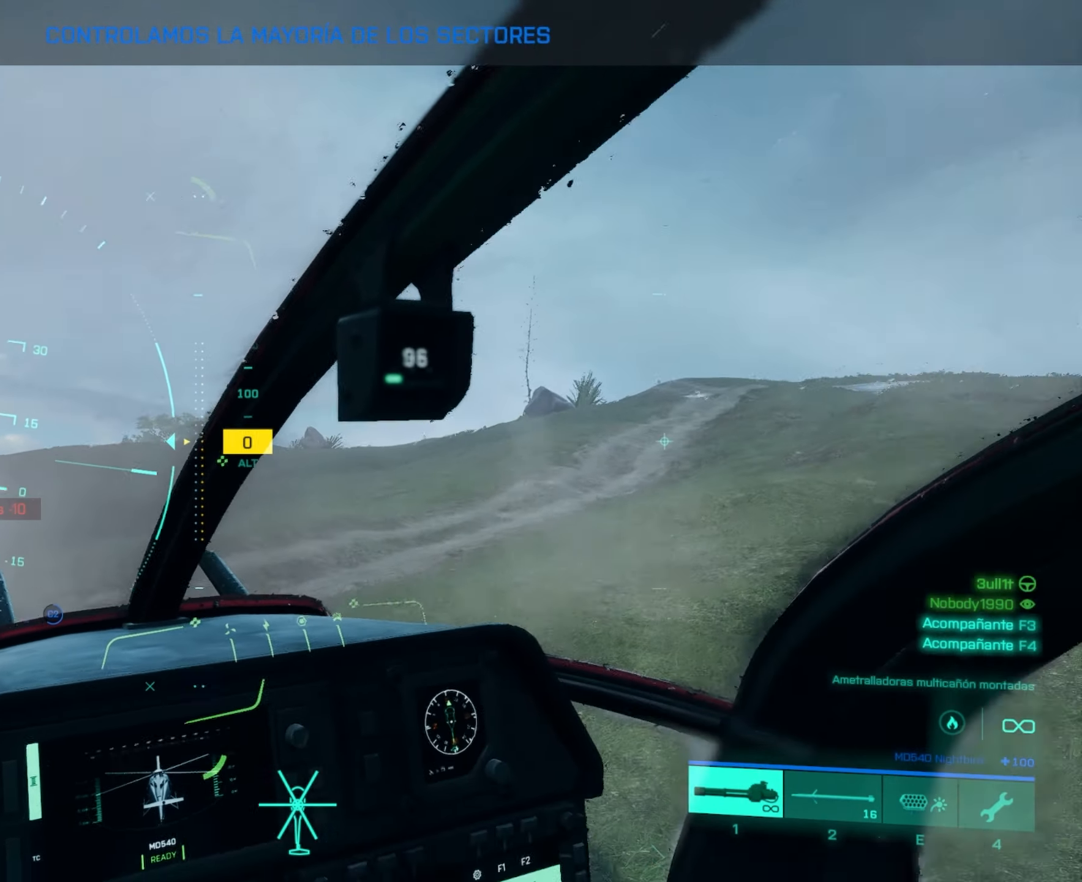
{"keys": [], "mouse": ["wheel"], "mouse_move": "still", "events": []}
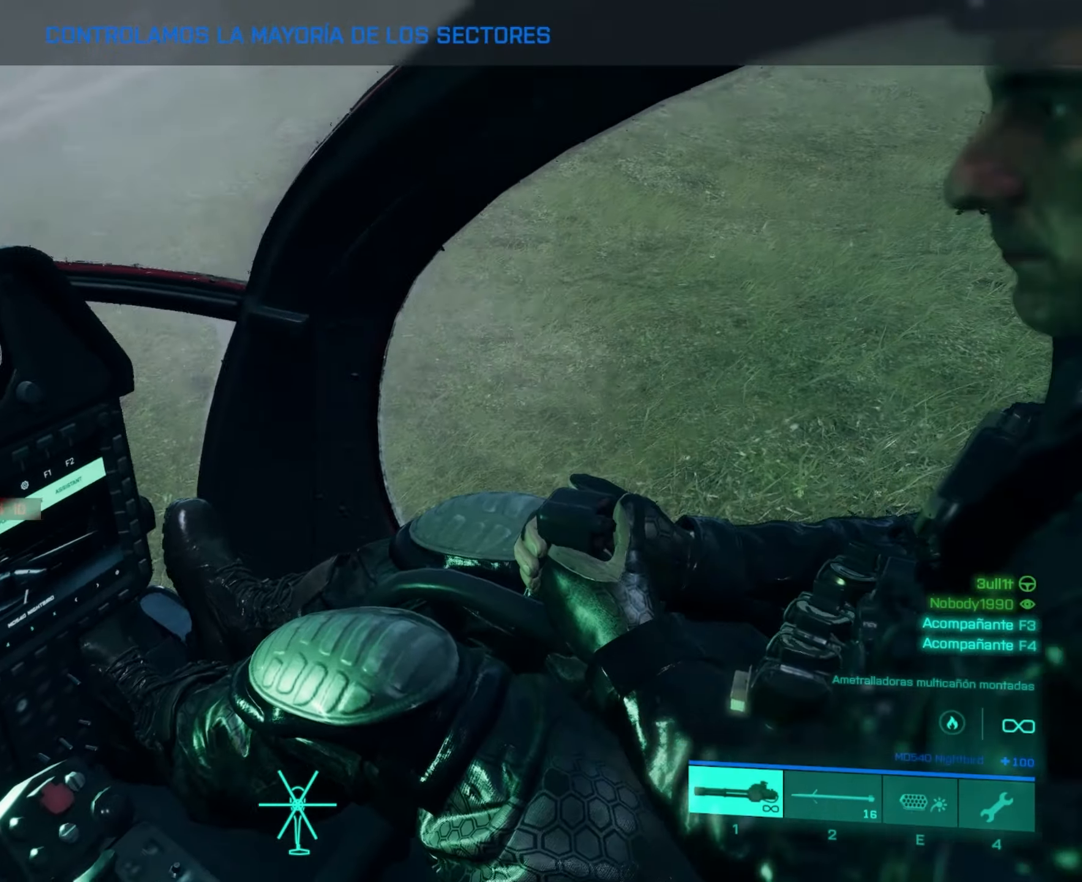
{"keys": [], "mouse": ["wheel"], "mouse_move": "still", "events": []}
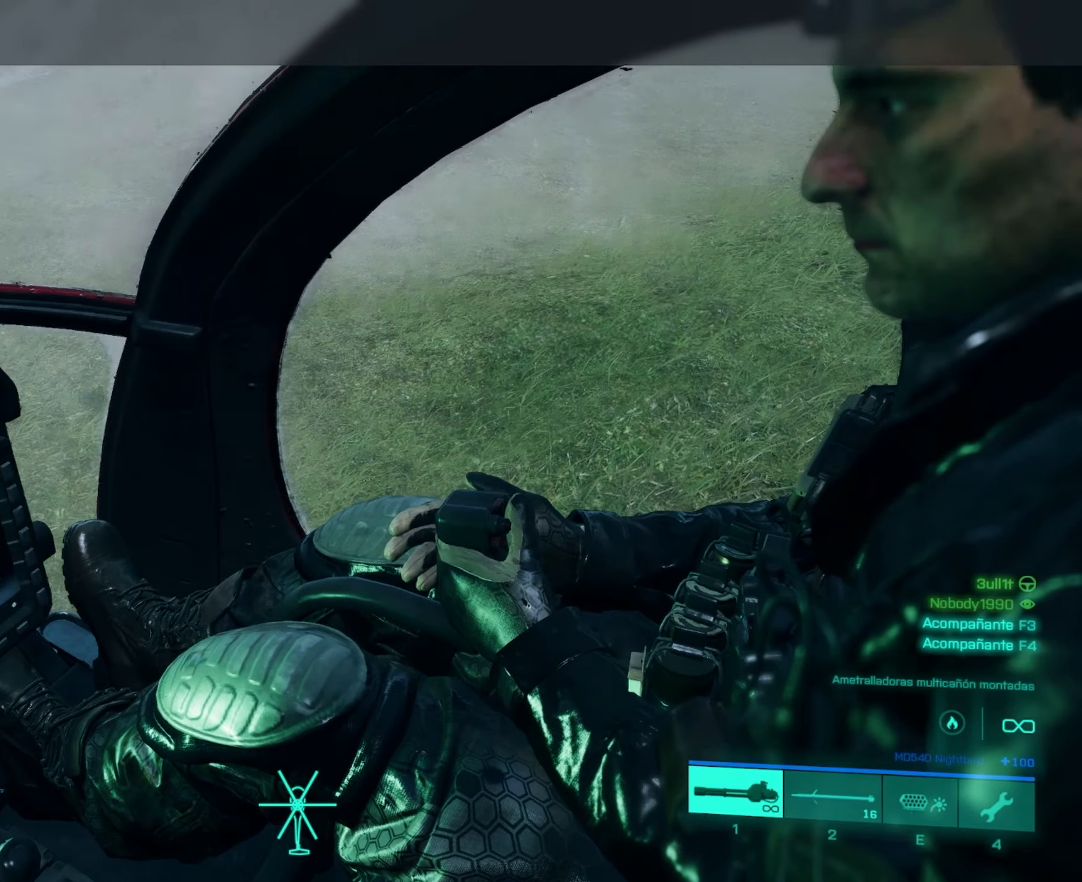
{"keys": [], "mouse": ["wheel"], "mouse_move": "still", "events": []}
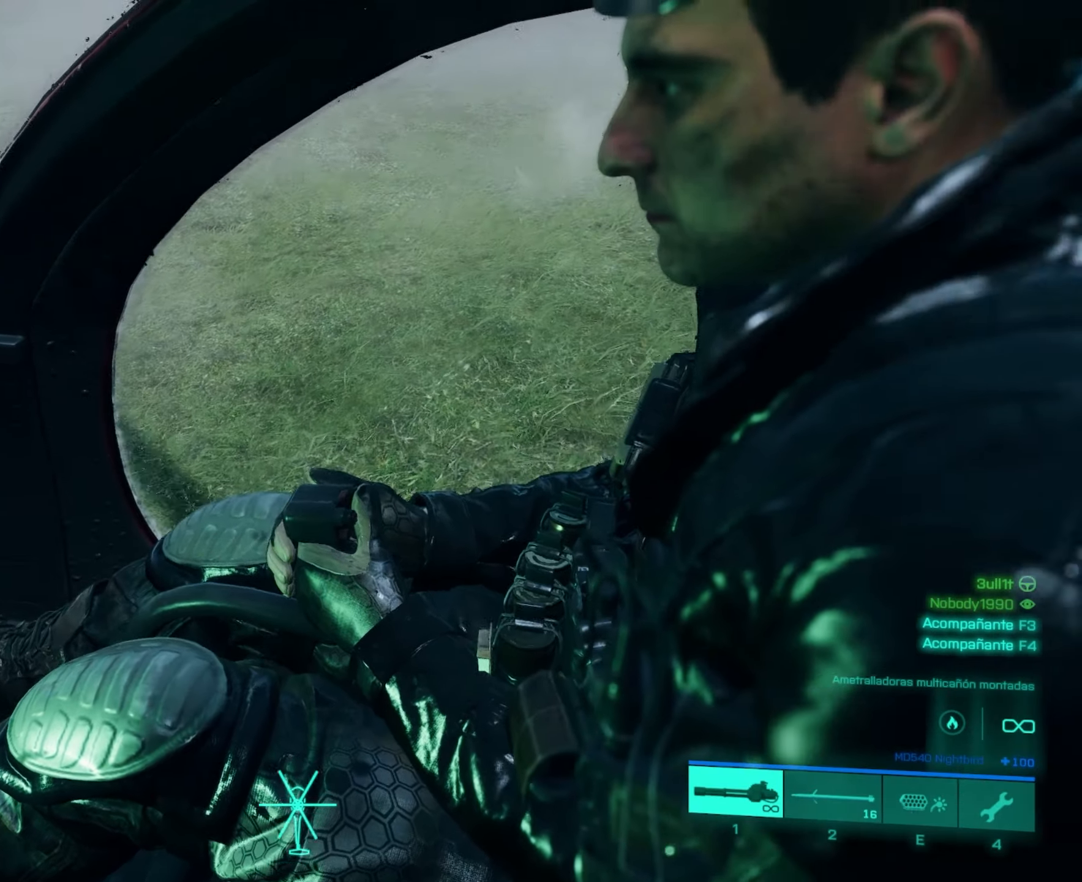
{"keys": [], "mouse": ["wheel"], "mouse_move": "still", "events": []}
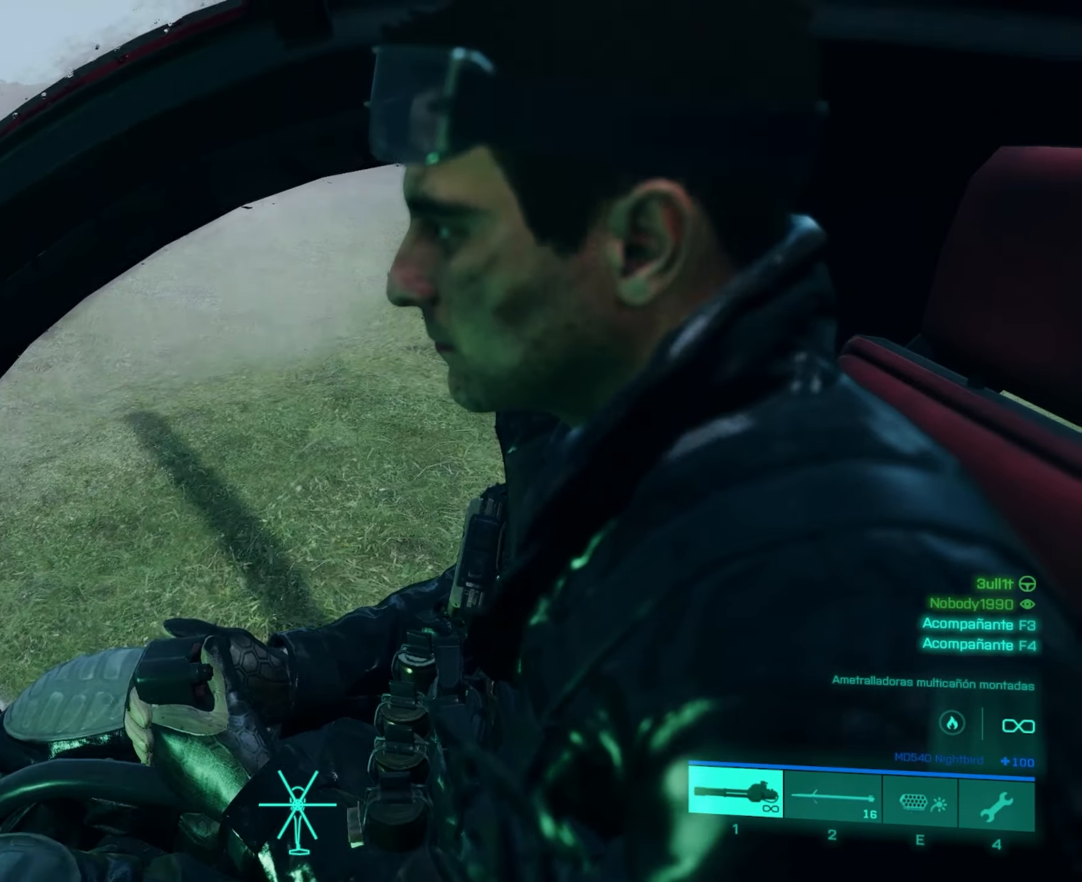
{"keys": [], "mouse": ["wheel"], "mouse_move": "still", "events": []}
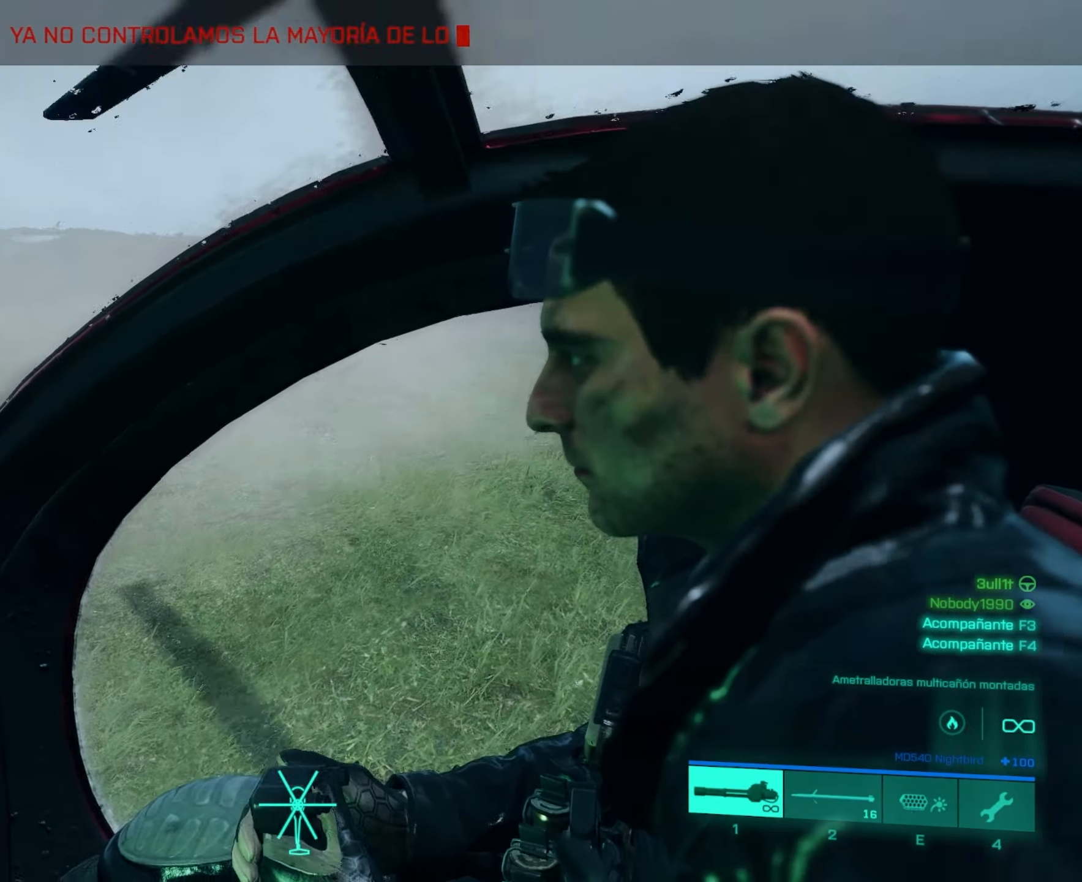
{"keys": [], "mouse": ["wheel"], "mouse_move": "still", "events": []}
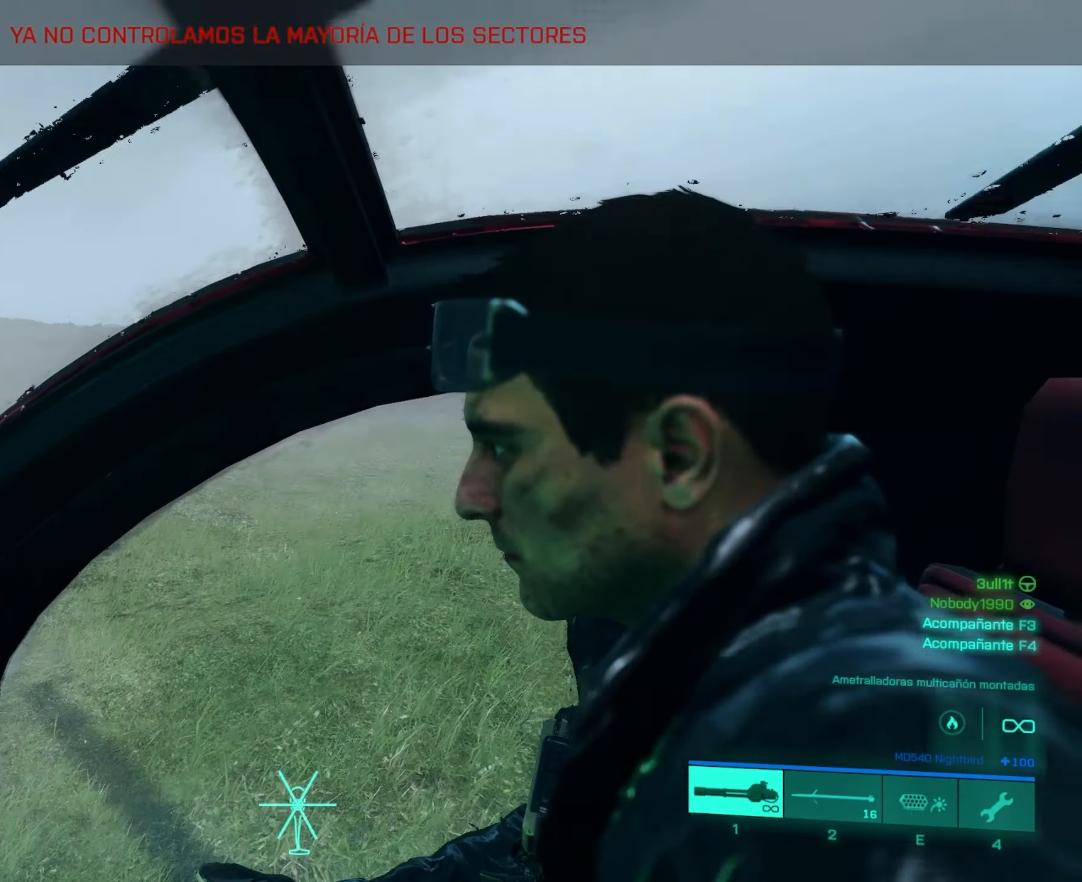
{"keys": [], "mouse": ["wheel"], "mouse_move": "still", "events": []}
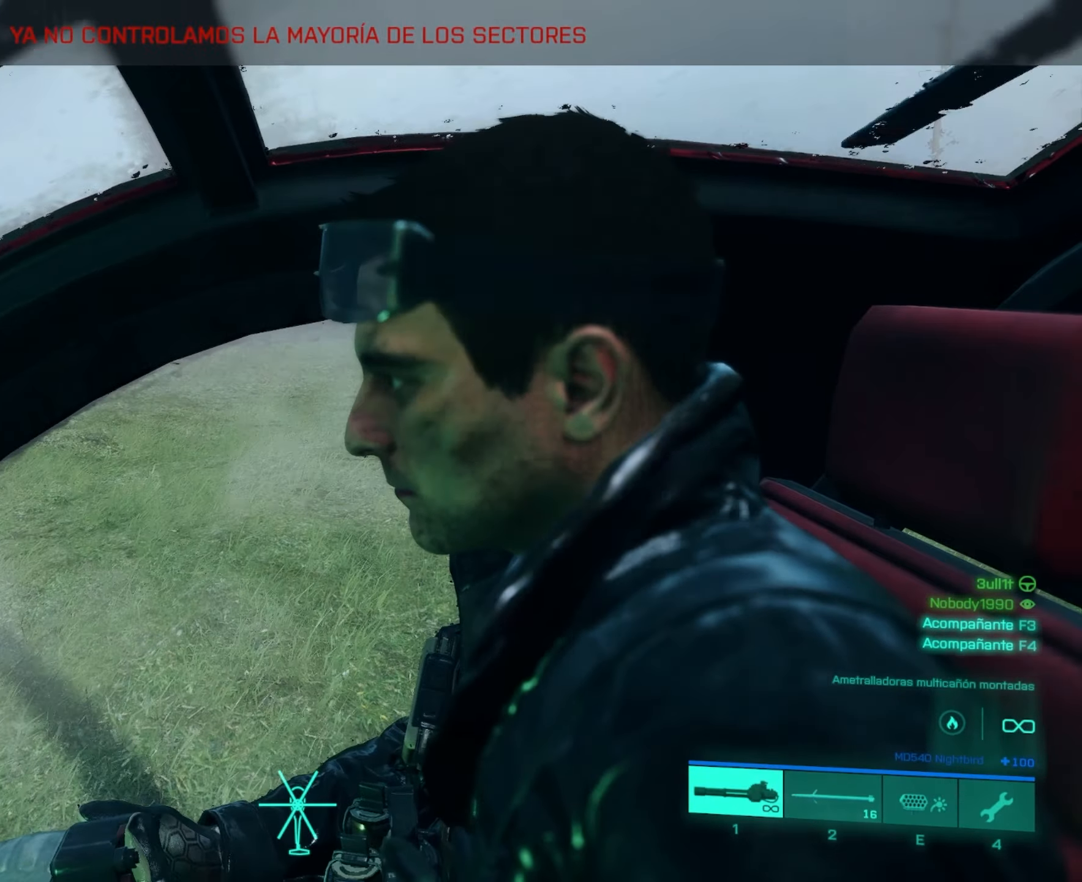
{"keys": [], "mouse": ["wheel"], "mouse_move": "still", "events": []}
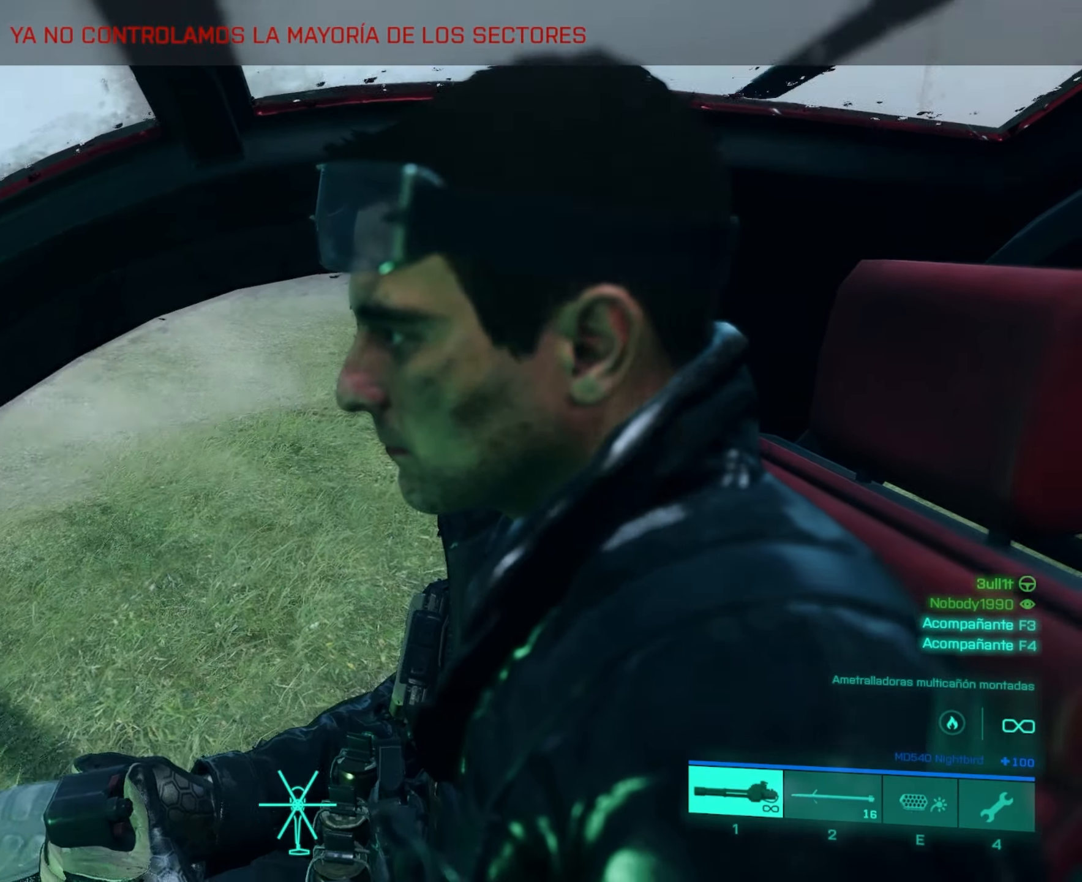
{"keys": [], "mouse": ["wheel"], "mouse_move": "still", "events": []}
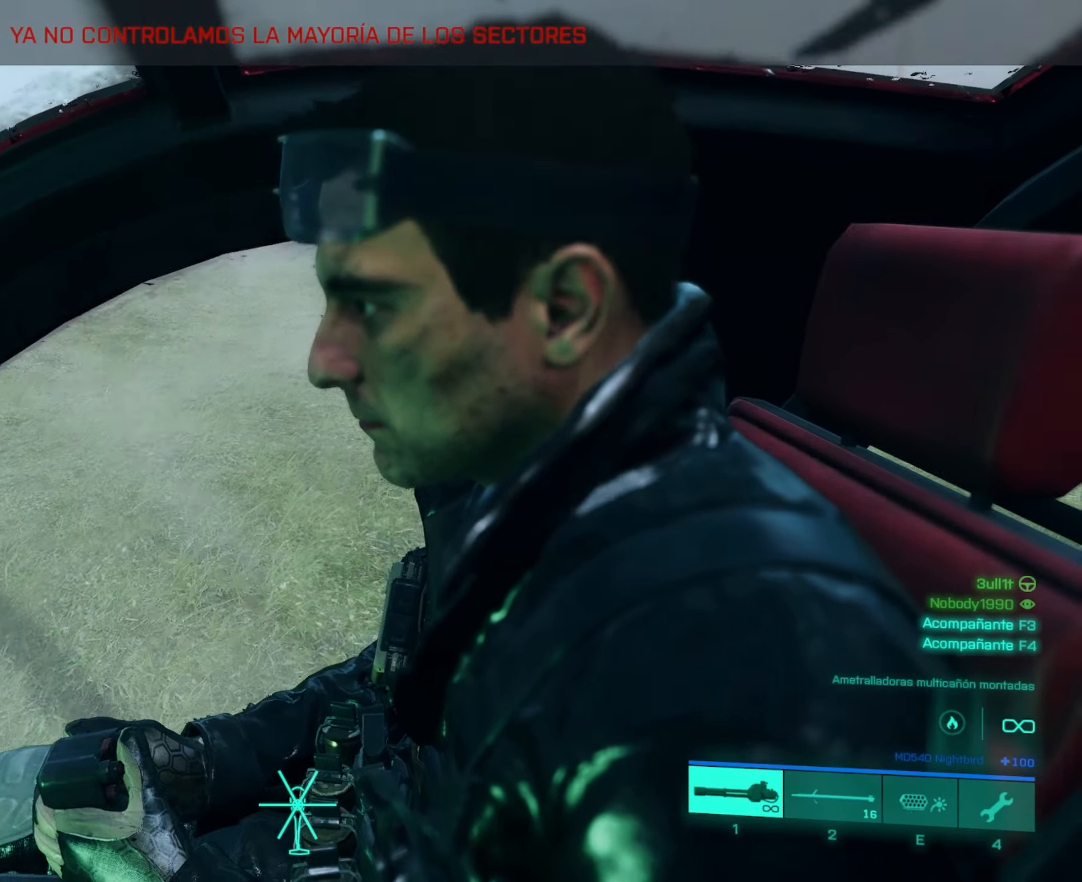
{"keys": [], "mouse": ["wheel"], "mouse_move": "still", "events": []}
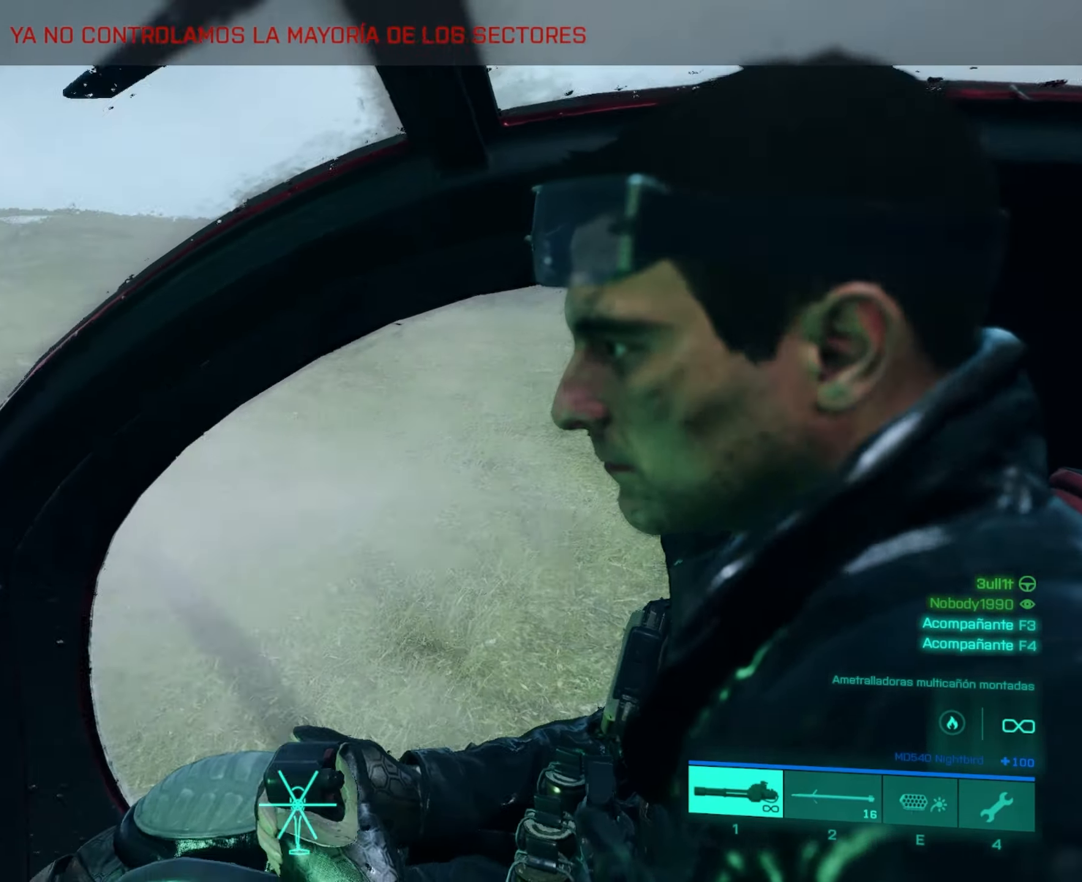
{"keys": [], "mouse": [], "mouse_move": "still", "events": [[150, "mouse_wheel", "up"]]}